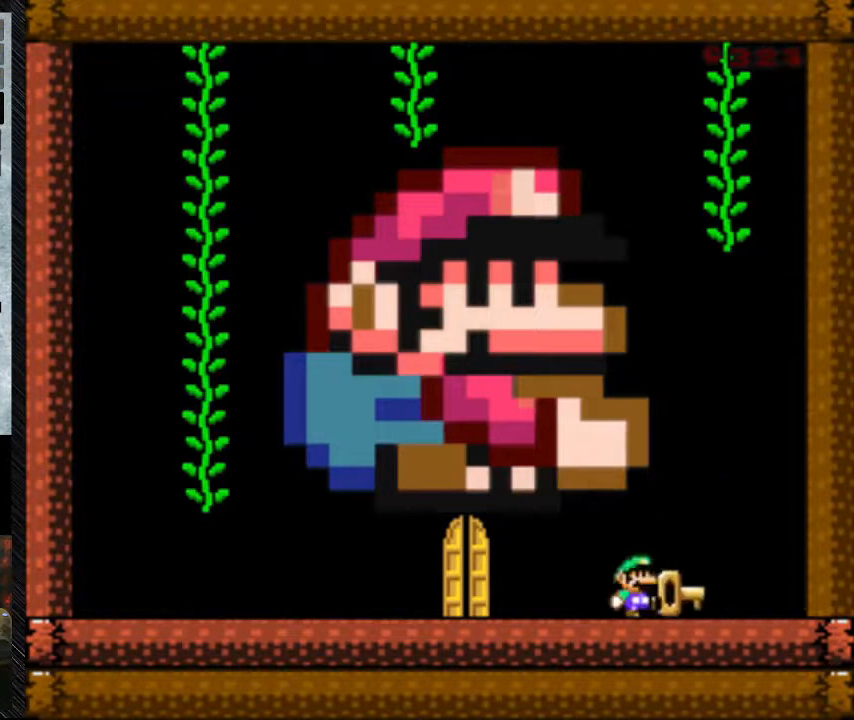
Gameplay with a controller (Nintendo layout); each line is a JSON object with the inputs held at the frame after it (dt_ms = milliseconds from this image to that frame). "events" lists button and stick changes between this image and that frame as [ms after this image, input, new state], when the widget could be followed in between. Not read: DPAD_LEFT L3 R3.
{"dt_ms": 500, "buttons": [], "events": [[100, "Y", "up"], [367, "DPAD_RIGHT", "up"], [433, "DPAD_RIGHT", "down"], [500, "DPAD_RIGHT", "up"]]}
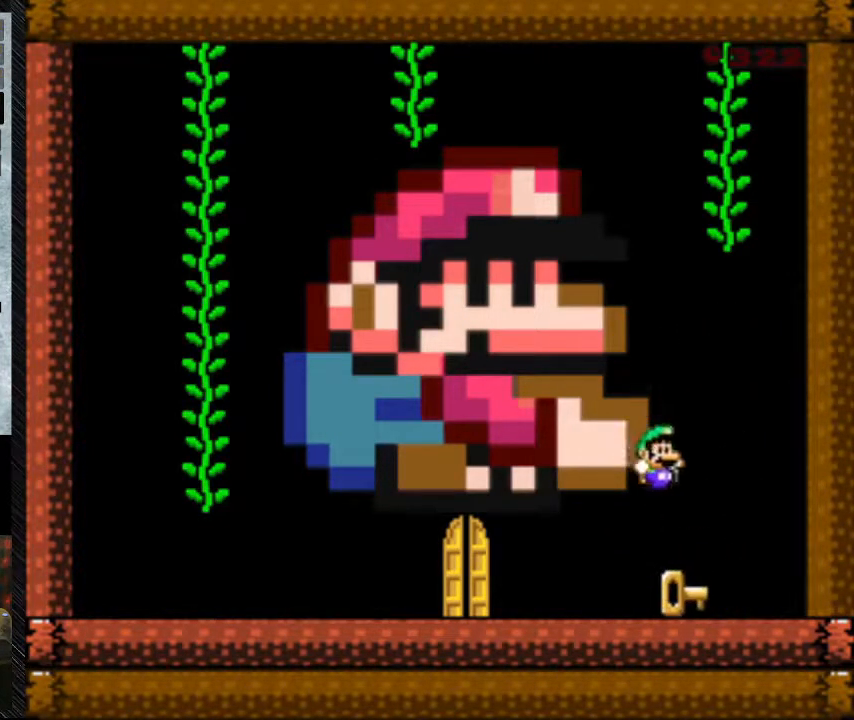
{"dt_ms": 500, "buttons": [], "events": []}
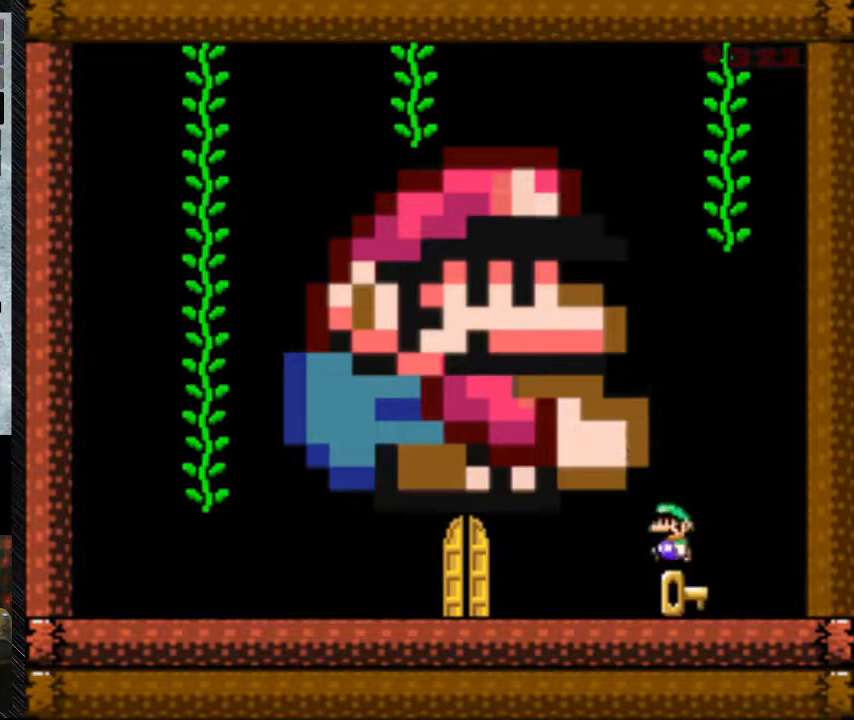
{"dt_ms": 500, "buttons": [], "events": []}
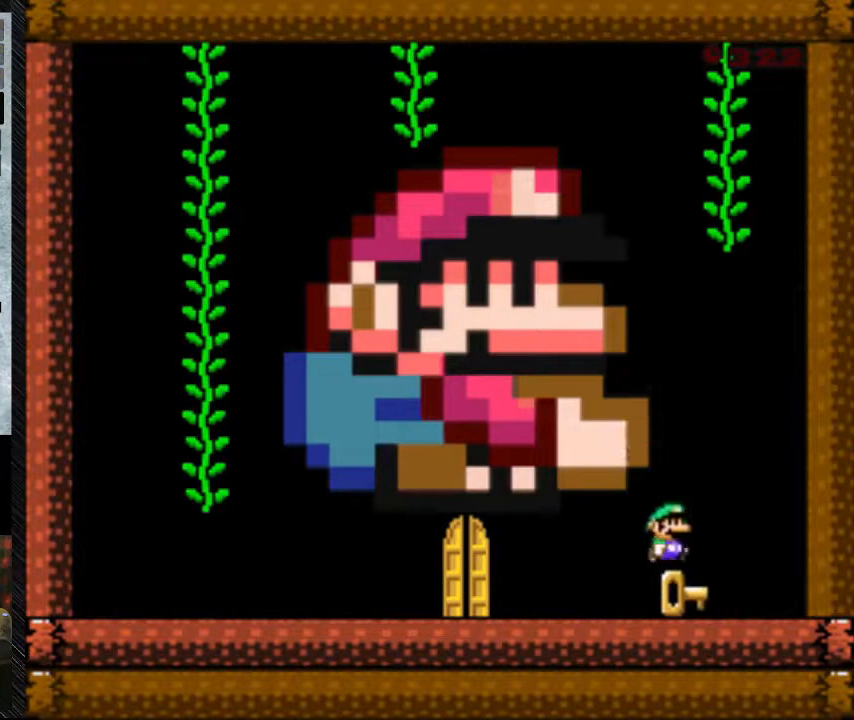
{"dt_ms": 500, "buttons": [], "events": []}
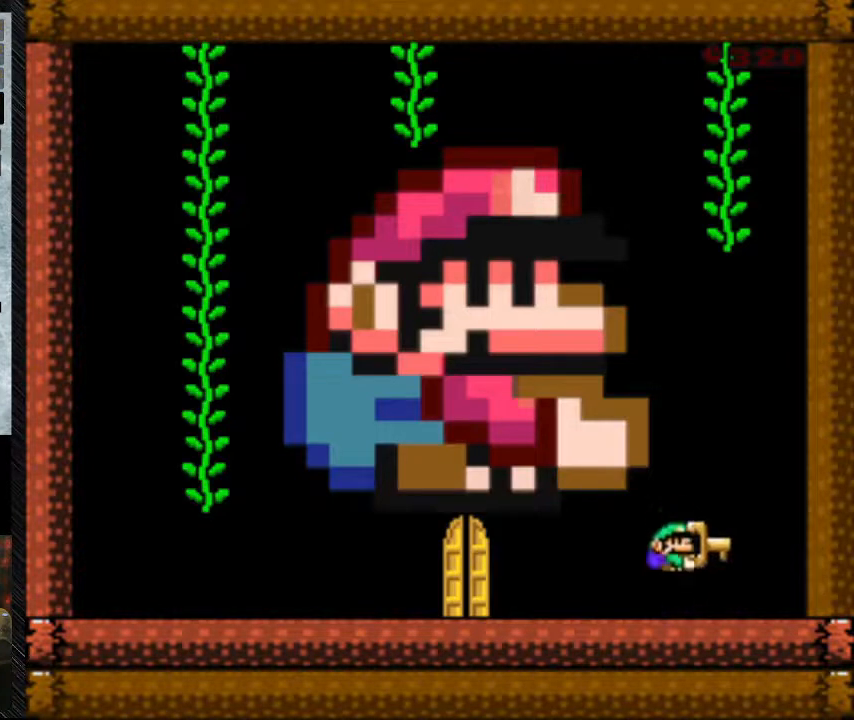
{"dt_ms": 500, "buttons": ["B"], "events": [[67, "B", "down"], [67, "Y", "down"], [333, "Y", "up"]]}
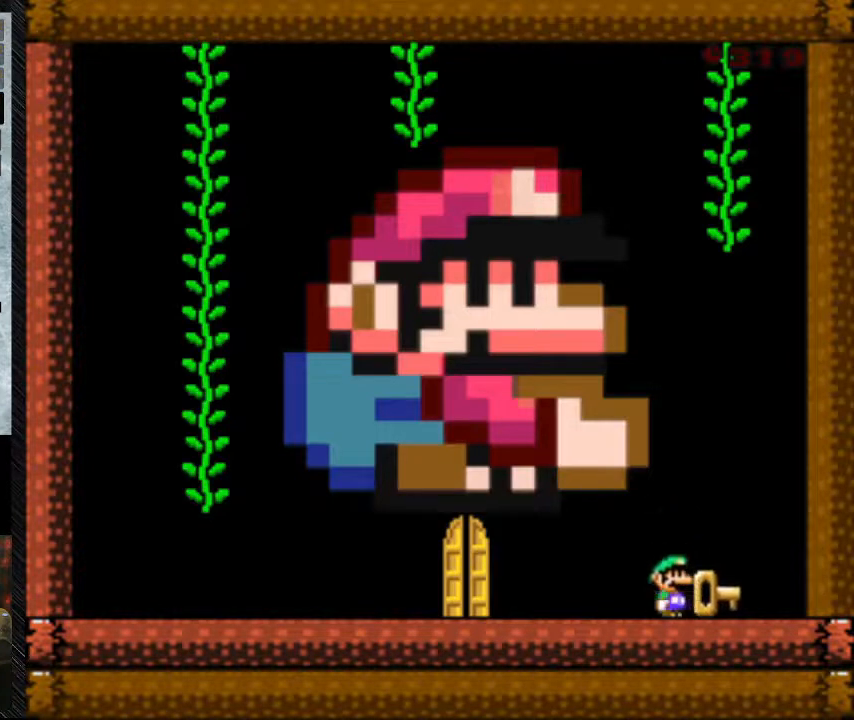
{"dt_ms": 500, "buttons": [], "events": [[33, "B", "up"], [233, "B", "down"], [400, "B", "up"], [400, "DPAD_RIGHT", "down"], [467, "DPAD_RIGHT", "up"]]}
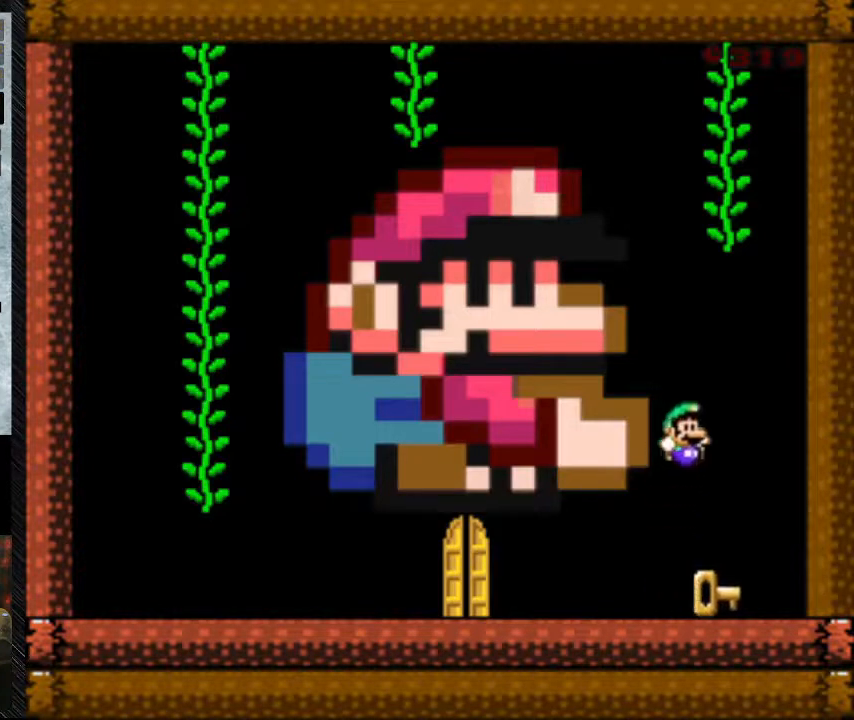
{"dt_ms": 500, "buttons": ["B", "Y"], "events": [[333, "B", "down"], [333, "Y", "down"]]}
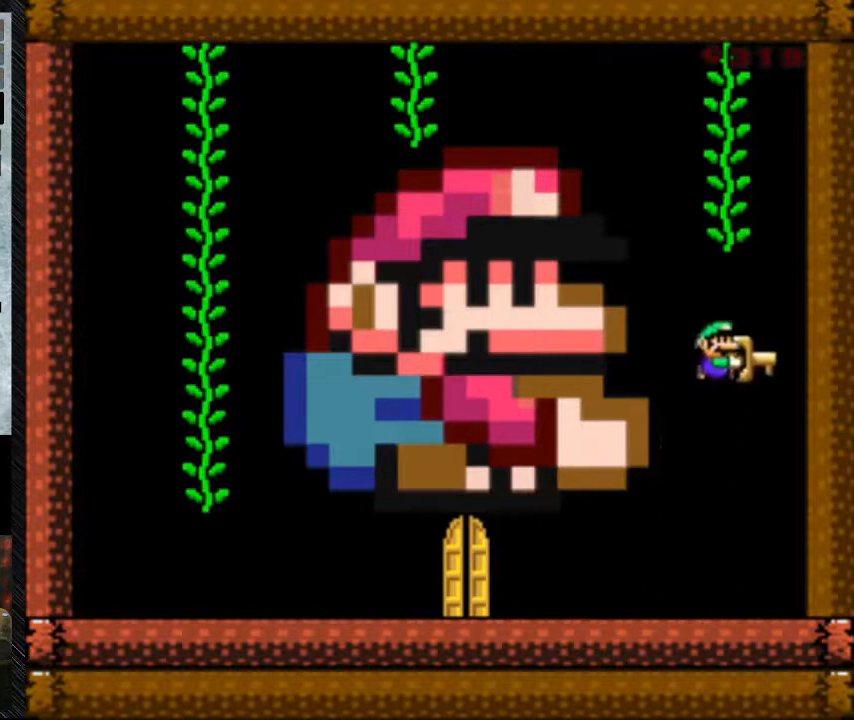
{"dt_ms": 500, "buttons": ["B", "Y", "DPAD_RIGHT"], "events": [[100, "Y", "up"], [133, "DPAD_RIGHT", "down"], [367, "B", "up"], [400, "B", "down"], [400, "Y", "down"]]}
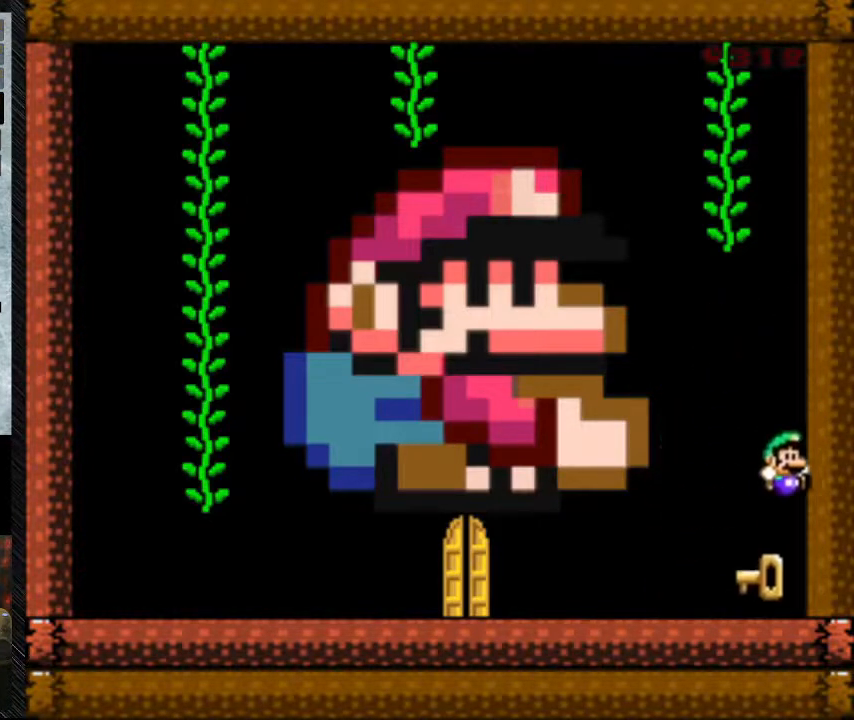
{"dt_ms": 500, "buttons": ["Y"], "events": [[300, "B", "up"], [367, "DPAD_RIGHT", "up"]]}
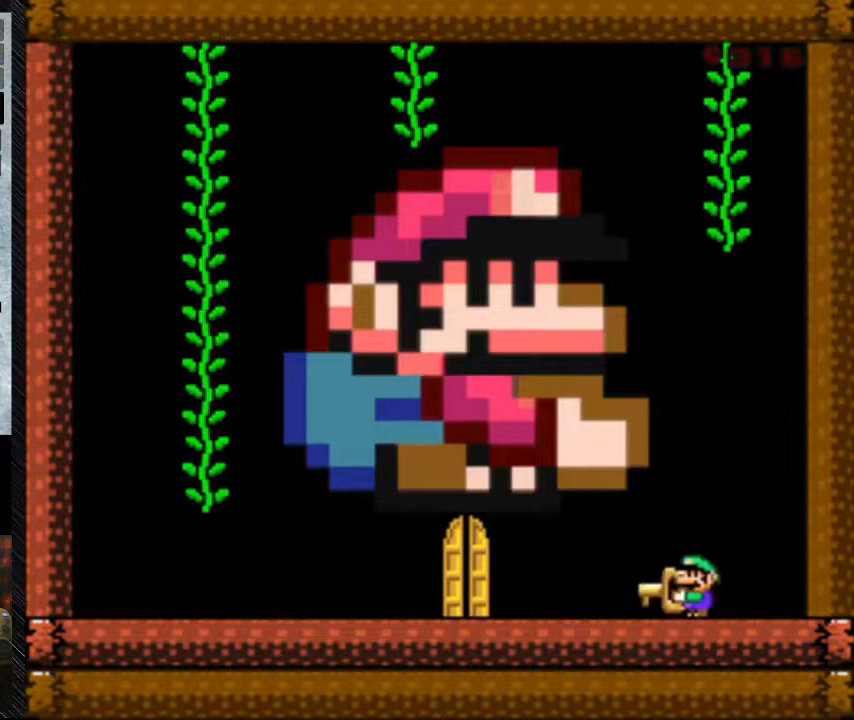
{"dt_ms": 500, "buttons": [], "events": [[500, "Y", "up"]]}
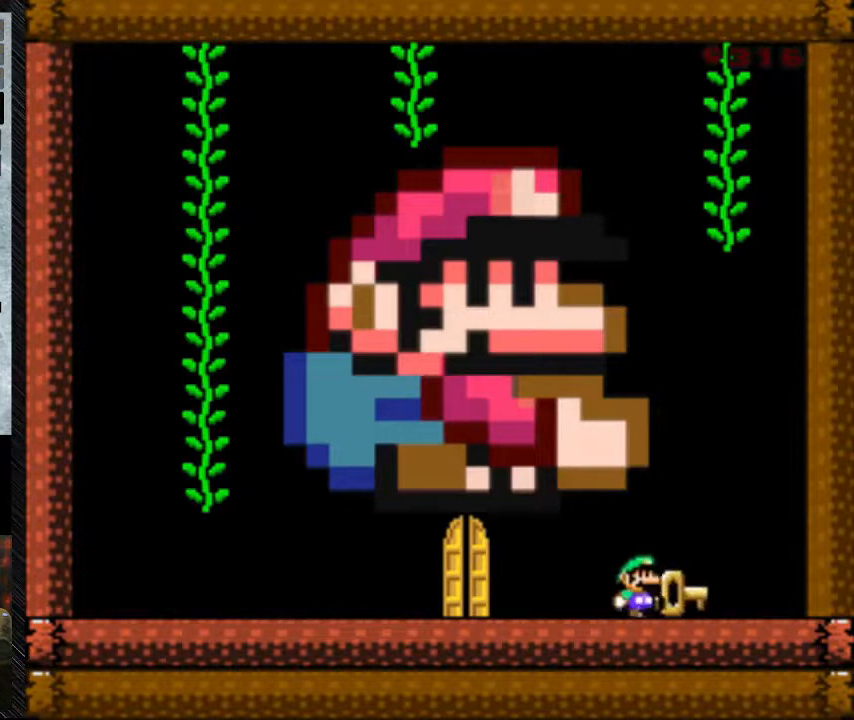
{"dt_ms": 500, "buttons": [], "events": [[100, "B", "down"], [200, "B", "up"]]}
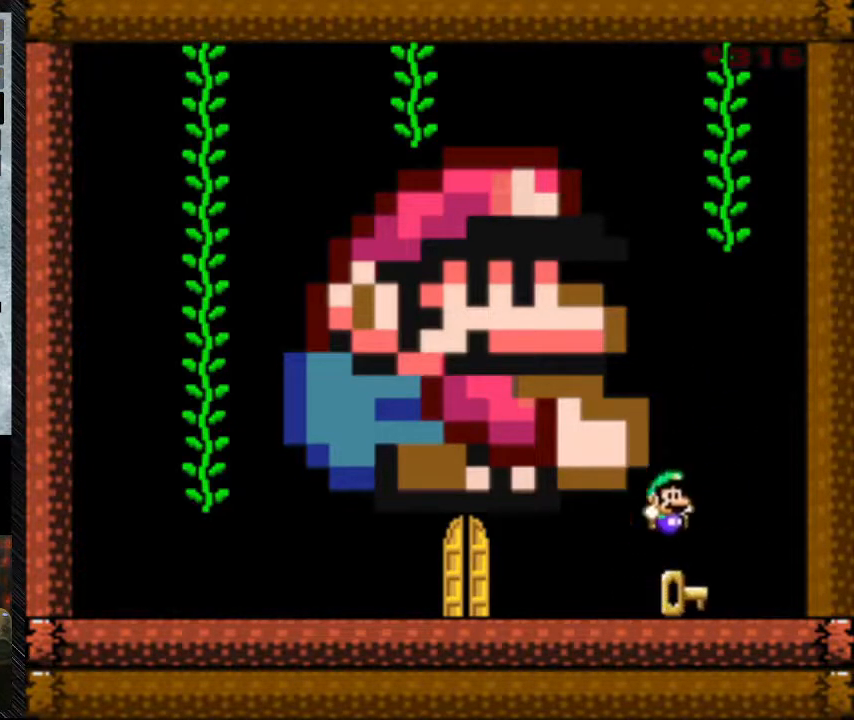
{"dt_ms": 500, "buttons": ["B"], "events": [[100, "B", "down"], [100, "Y", "down"], [400, "Y", "up"]]}
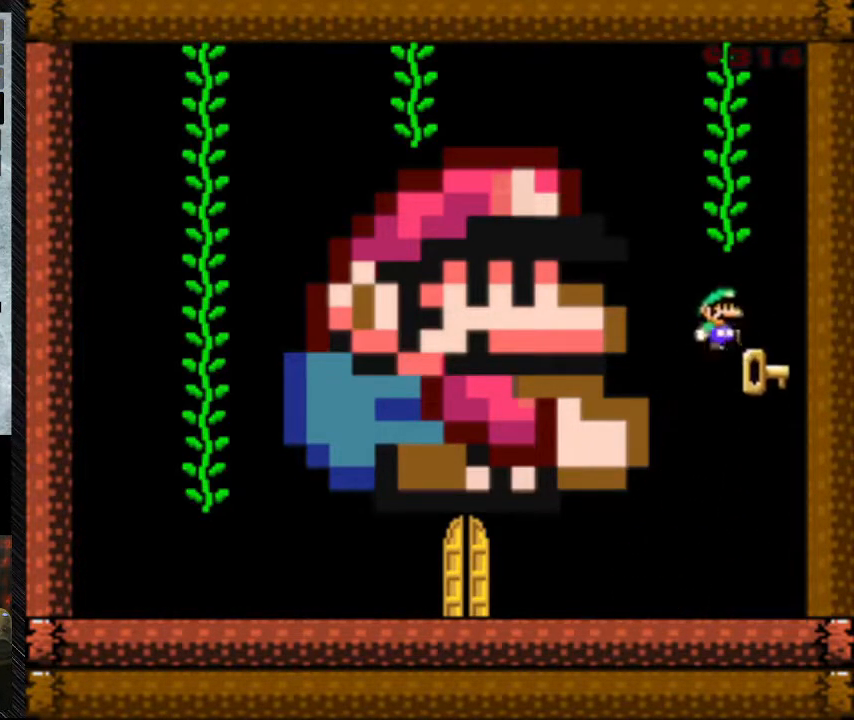
{"dt_ms": 500, "buttons": ["Y"], "events": [[33, "DPAD_RIGHT", "down"], [100, "DPAD_RIGHT", "up"], [200, "Y", "down"], [267, "B", "up"], [400, "B", "down"], [500, "B", "up"]]}
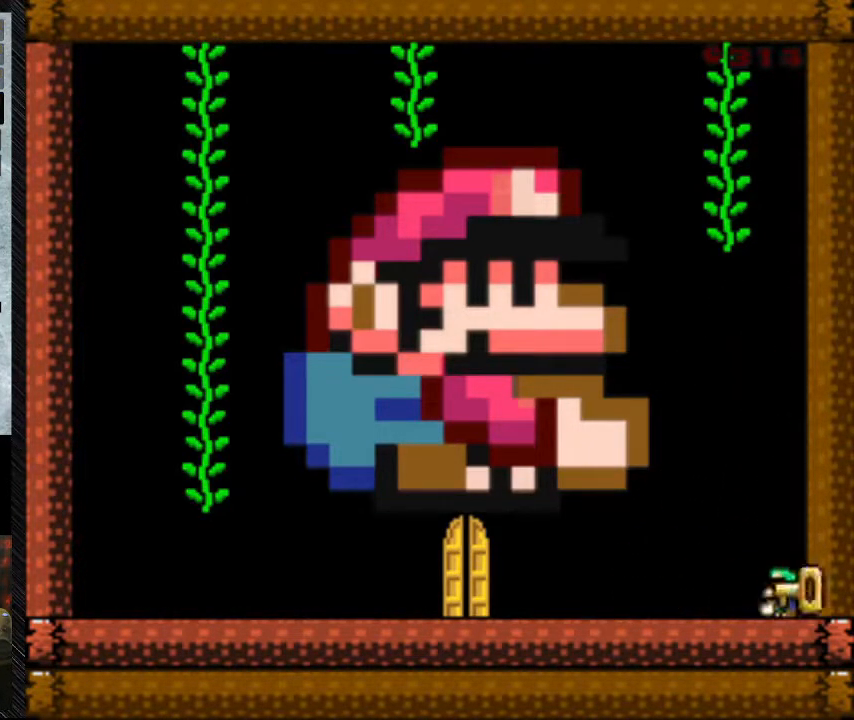
{"dt_ms": 500, "buttons": ["Y"], "events": []}
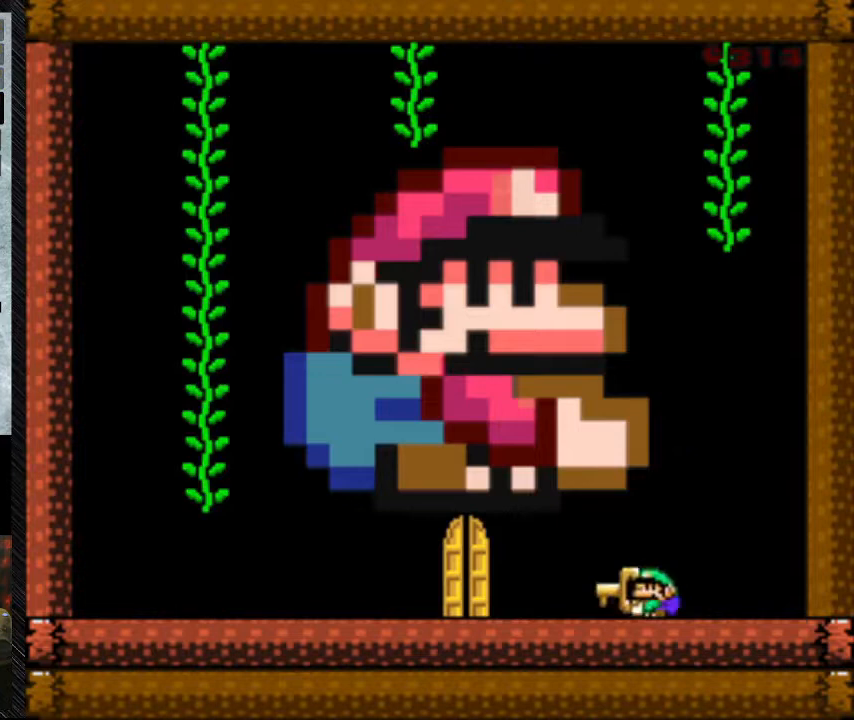
{"dt_ms": 500, "buttons": ["Y"], "events": [[233, "DPAD_RIGHT", "down"], [333, "DPAD_RIGHT", "up"]]}
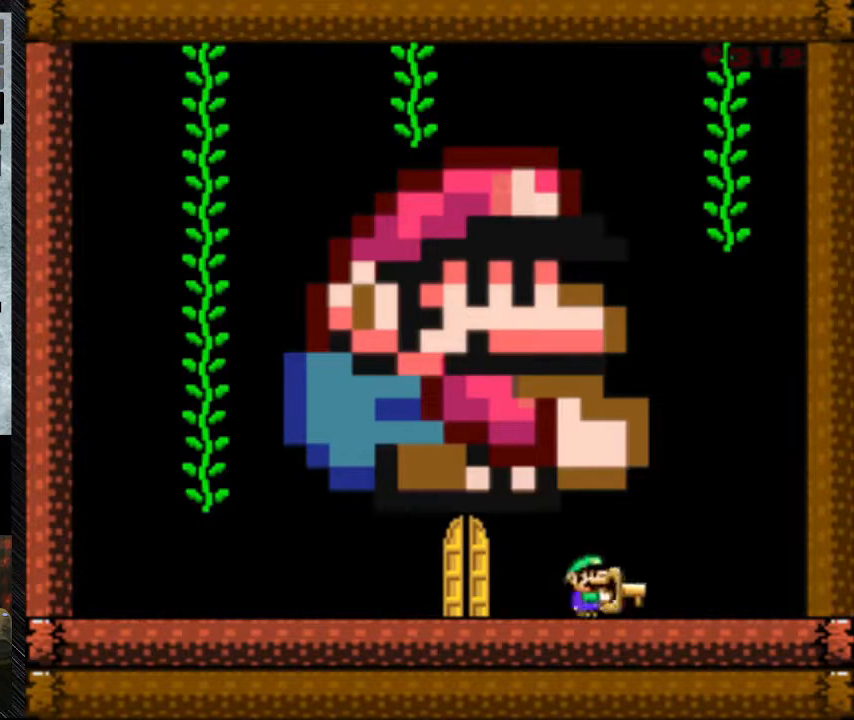
{"dt_ms": 1000, "buttons": ["B", "Y"]}
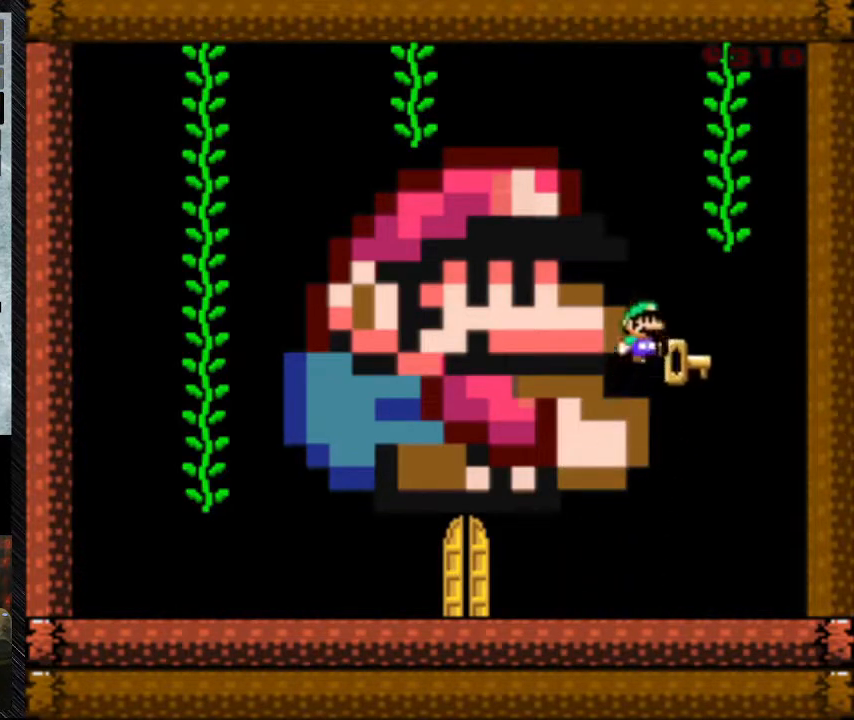
{"dt_ms": 500, "buttons": ["B", "Y"], "events": [[33, "DPAD_RIGHT", "down"], [33, "Y", "up"], [100, "B", "up"], [167, "DPAD_RIGHT", "up"], [233, "B", "down"], [233, "Y", "down"]]}
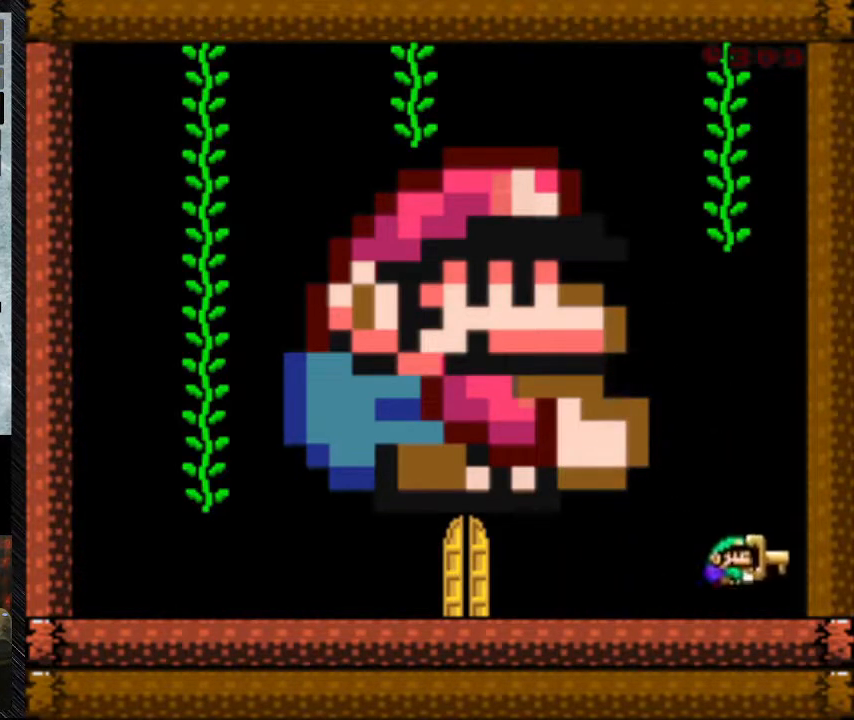
{"dt_ms": 500, "buttons": ["Y"], "events": [[233, "B", "up"]]}
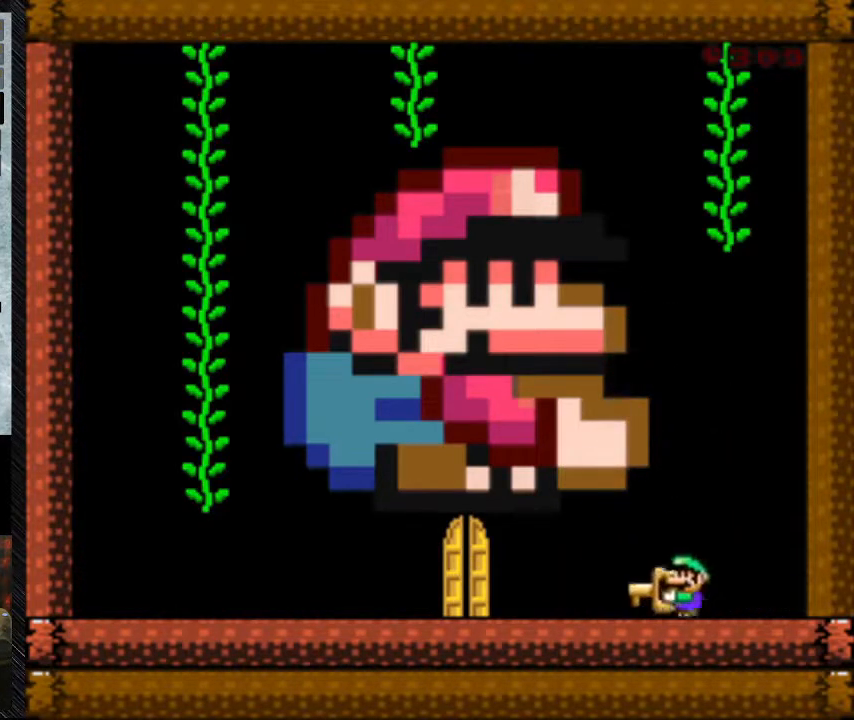
{"dt_ms": 500, "buttons": ["Y"], "events": [[333, "DPAD_RIGHT", "down"], [467, "DPAD_RIGHT", "up"]]}
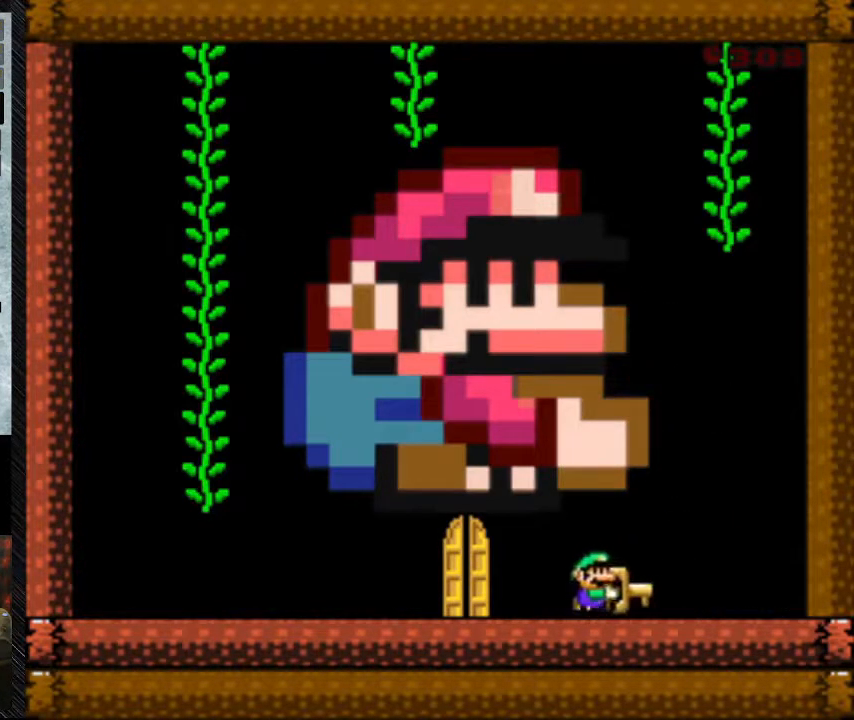
{"dt_ms": 500, "buttons": ["DPAD_RIGHT"], "events": [[200, "Y", "up"], [433, "DPAD_RIGHT", "down"]]}
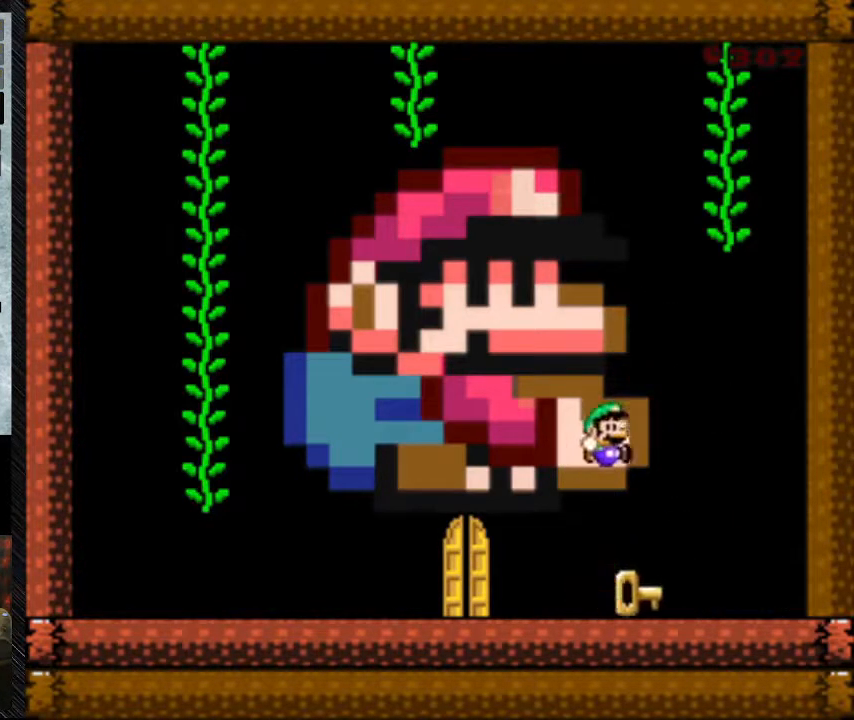
{"dt_ms": 500, "buttons": ["B", "Y"], "events": [[33, "DPAD_RIGHT", "up"], [333, "B", "down"], [333, "Y", "down"]]}
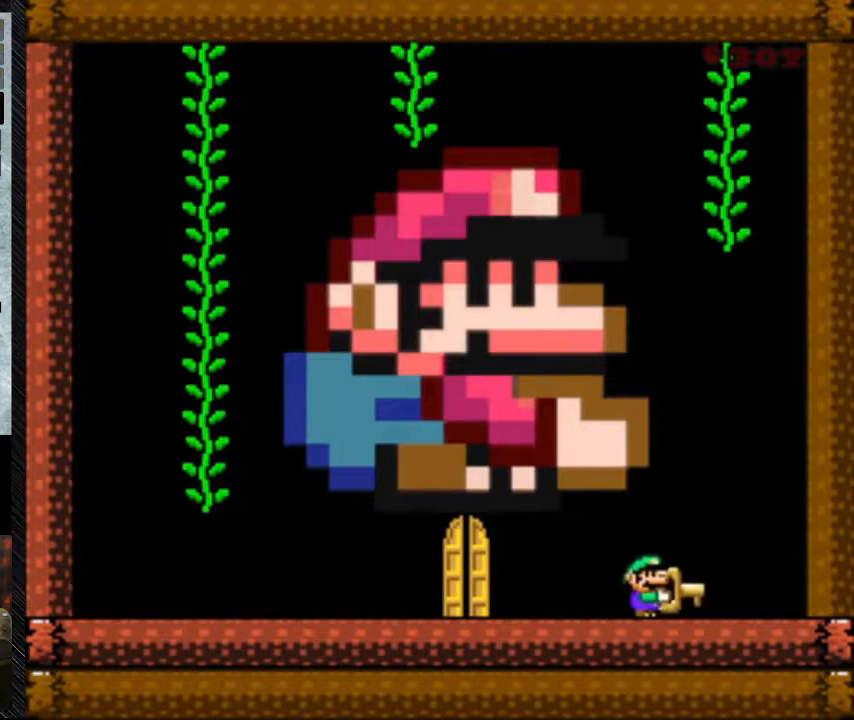
{"dt_ms": 500, "buttons": ["B"], "events": [[167, "Y", "up"], [367, "B", "up"], [500, "B", "down"]]}
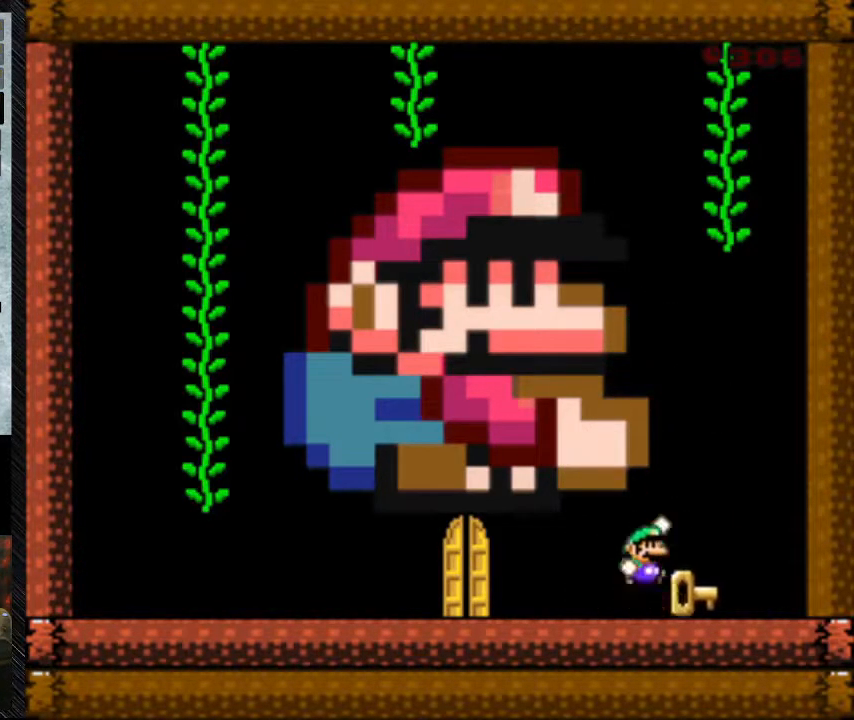
{"dt_ms": 500, "buttons": [], "events": [[133, "B", "up"], [133, "DPAD_RIGHT", "down"], [200, "DPAD_RIGHT", "up"]]}
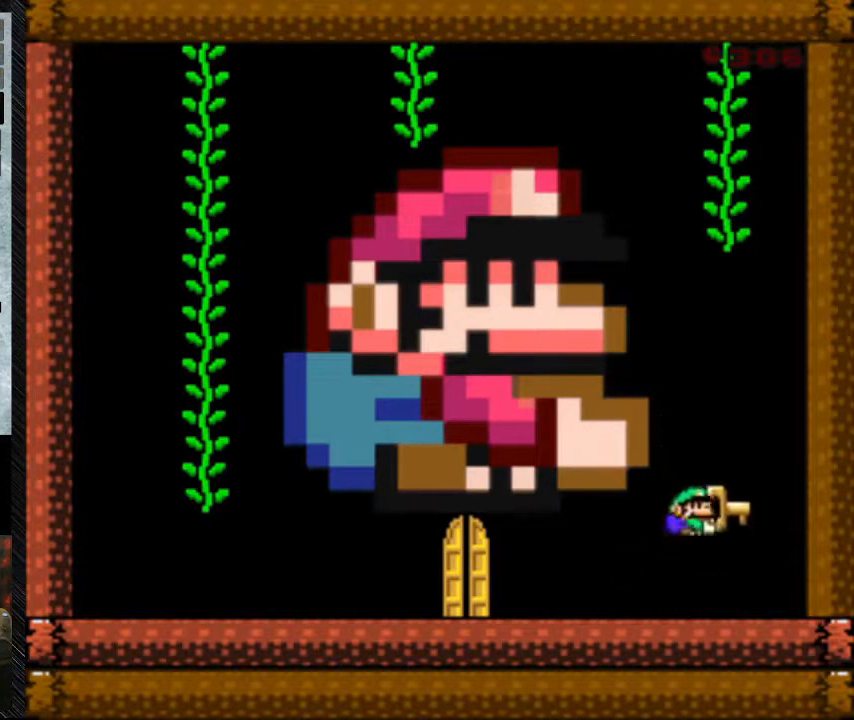
{"dt_ms": 500, "buttons": ["B", "Y"], "events": [[33, "B", "down"], [33, "Y", "down"]]}
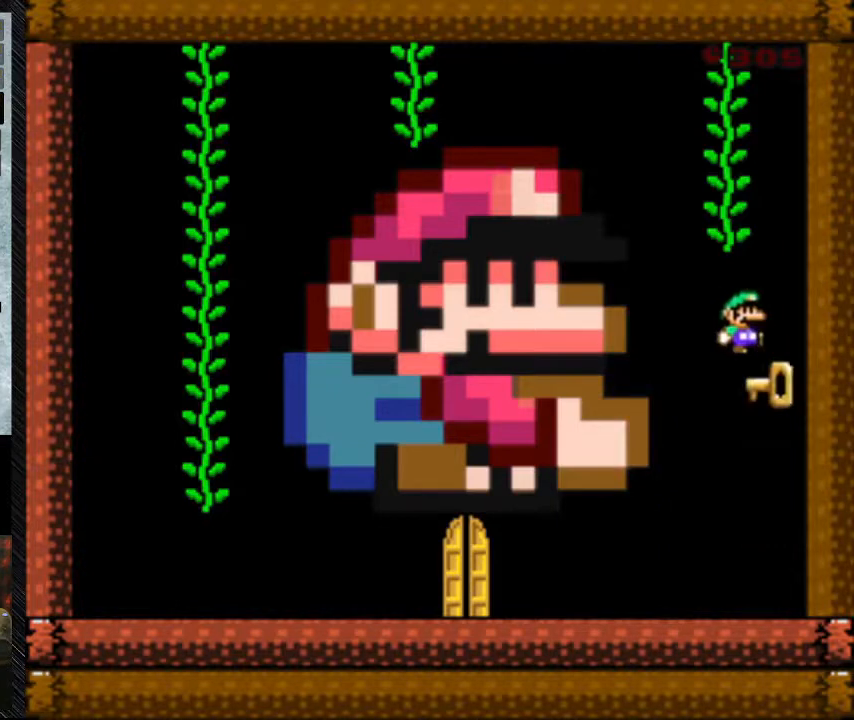
{"dt_ms": 500, "buttons": ["B", "Y"], "events": [[33, "Y", "up"], [67, "B", "up"], [67, "DPAD_RIGHT", "down"], [133, "B", "down"], [133, "DPAD_RIGHT", "up"], [200, "Y", "down"]]}
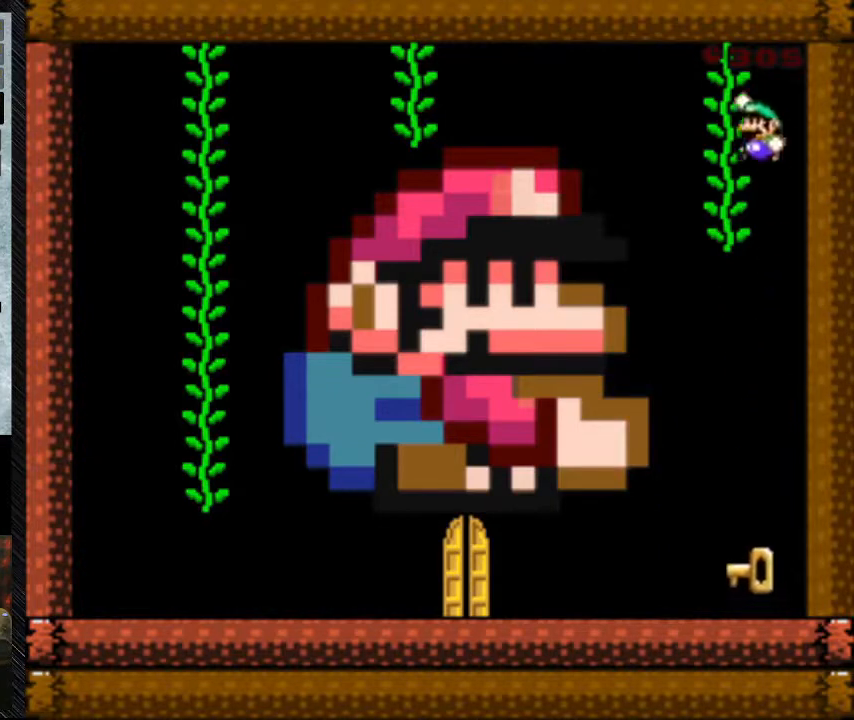
{"dt_ms": 500, "buttons": ["Y", "DPAD_UP"], "events": [[233, "DPAD_UP", "down"], [400, "B", "up"]]}
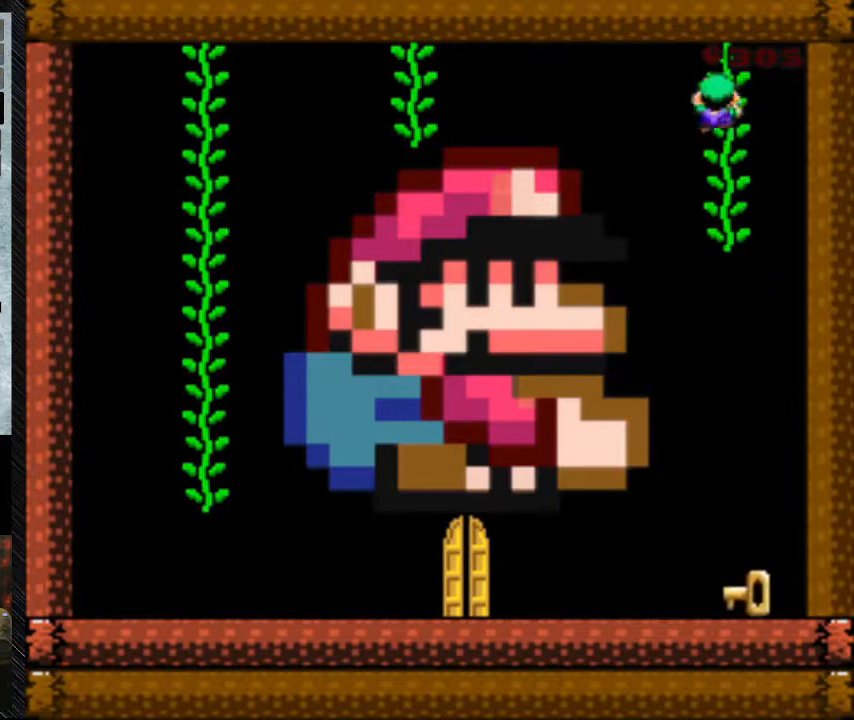
{"dt_ms": 500, "buttons": ["Y", "DPAD_UP"], "events": []}